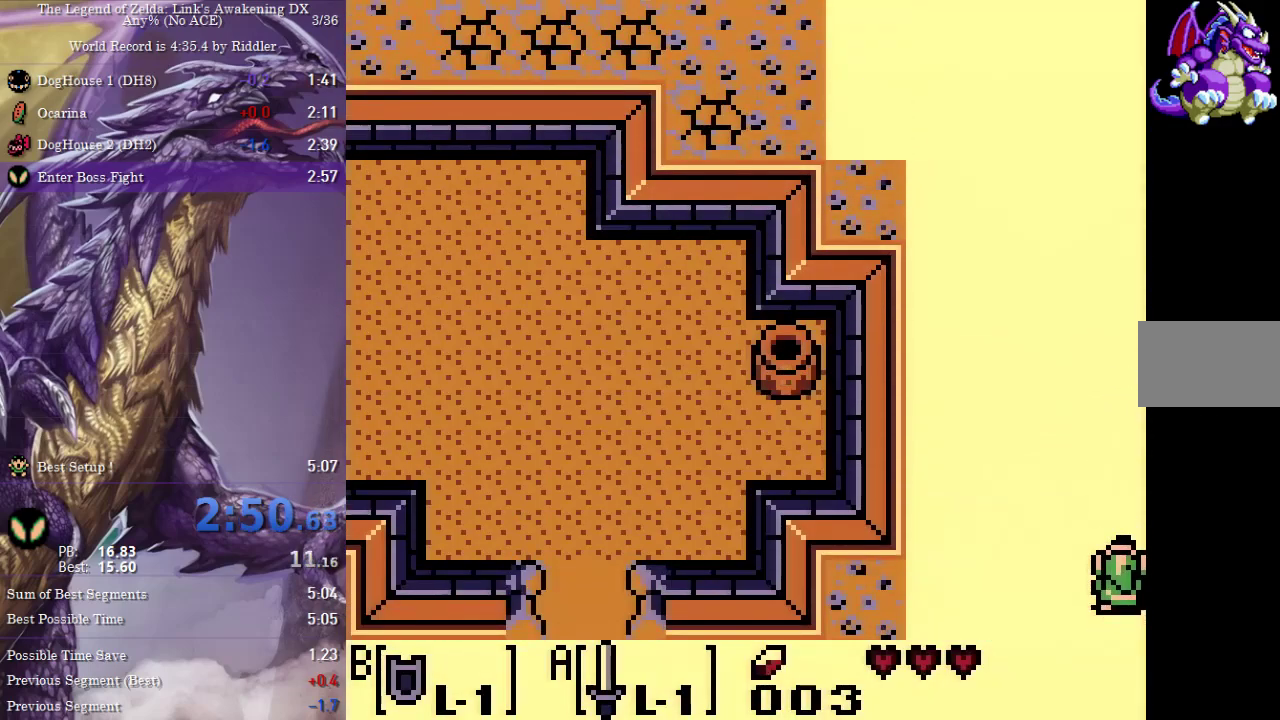
Gameplay with a controller (Nintendo layout); each line is a JSON object with the inputs held at the frame after it. "events" lists button and stick changes between this image and that frame as [ms after this image, input, new state], when the widget could be followed in between. Not read: L3 R3.
{"buttons": ["DPAD_UP"], "events": [[383, "DPAD_RIGHT", "up"], [383, "DPAD_UP", "down"]]}
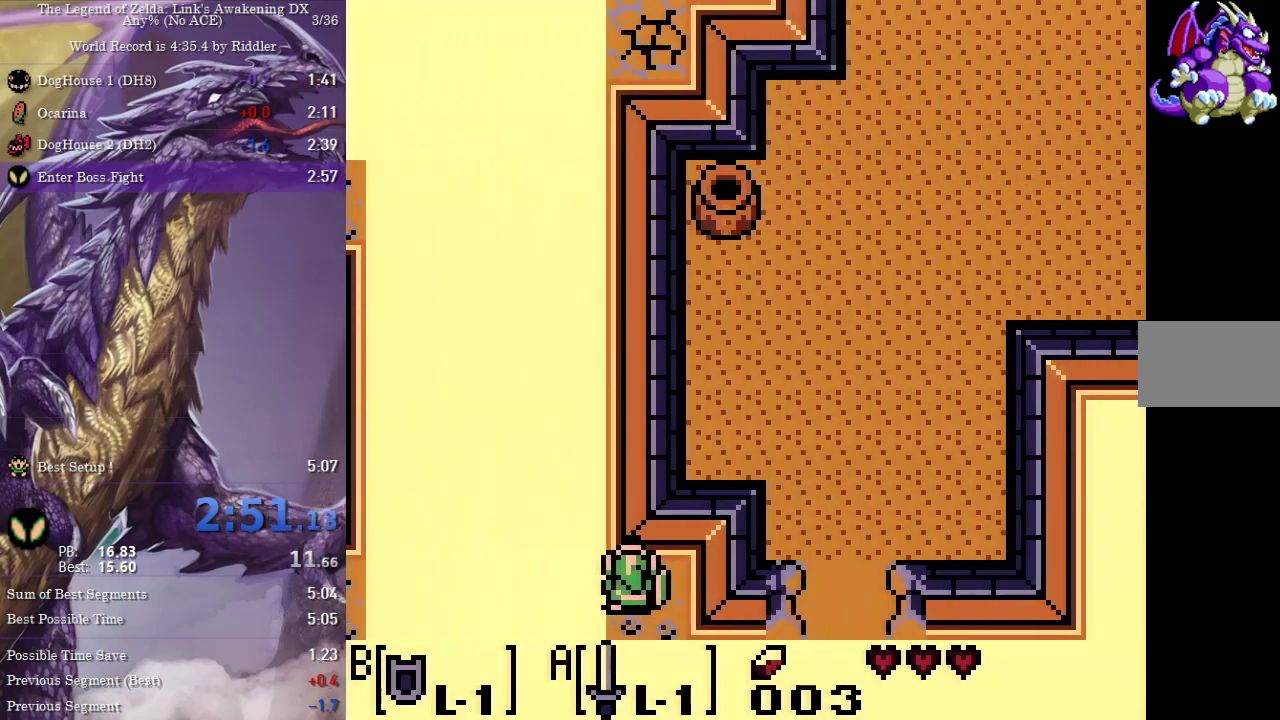
{"buttons": ["DPAD_UP"], "events": []}
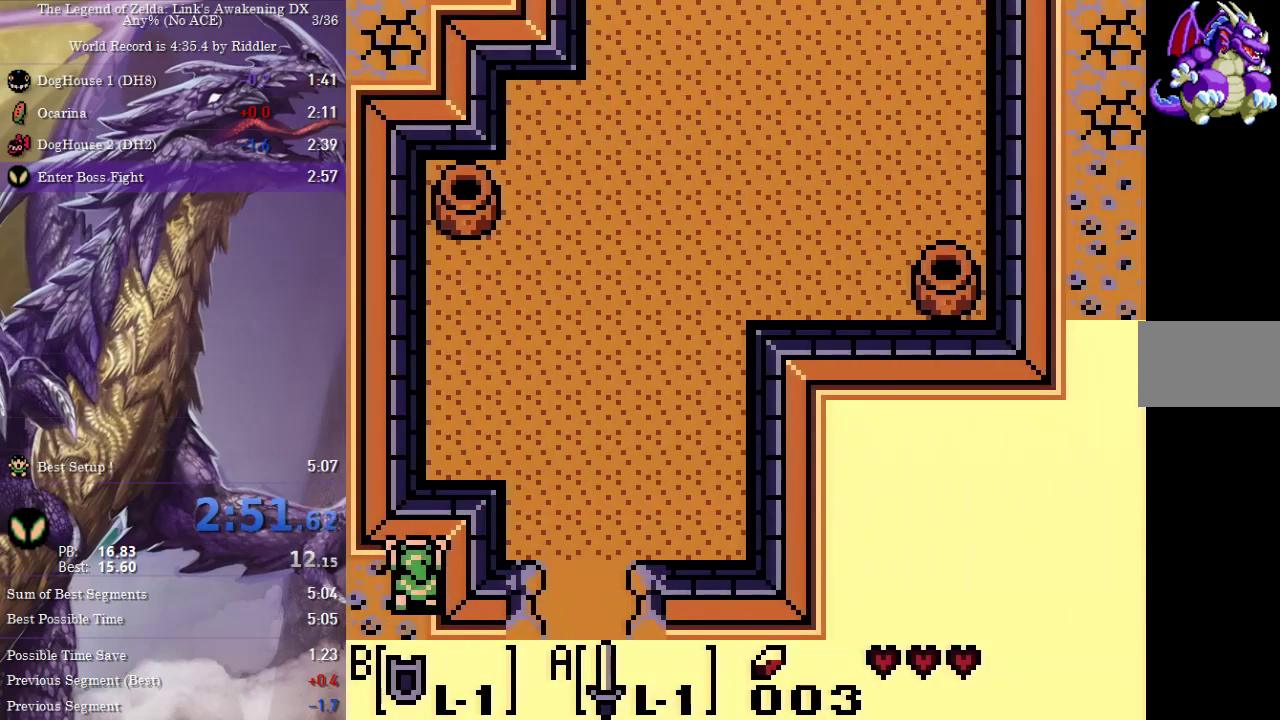
{"buttons": ["DPAD_UP"], "events": [[217, "DPAD_RIGHT", "down"], [333, "DPAD_RIGHT", "up"]]}
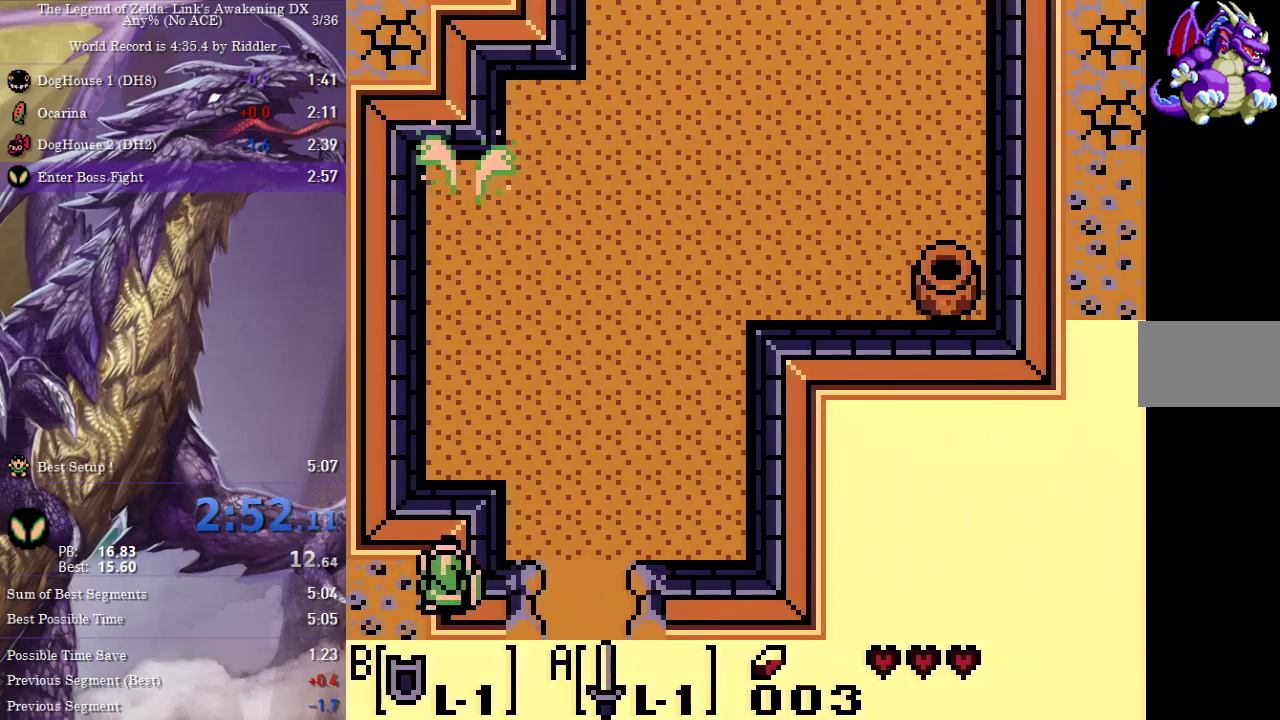
{"buttons": ["DPAD_UP", "DPAD_LEFT"], "events": [[367, "DPAD_LEFT", "down"]]}
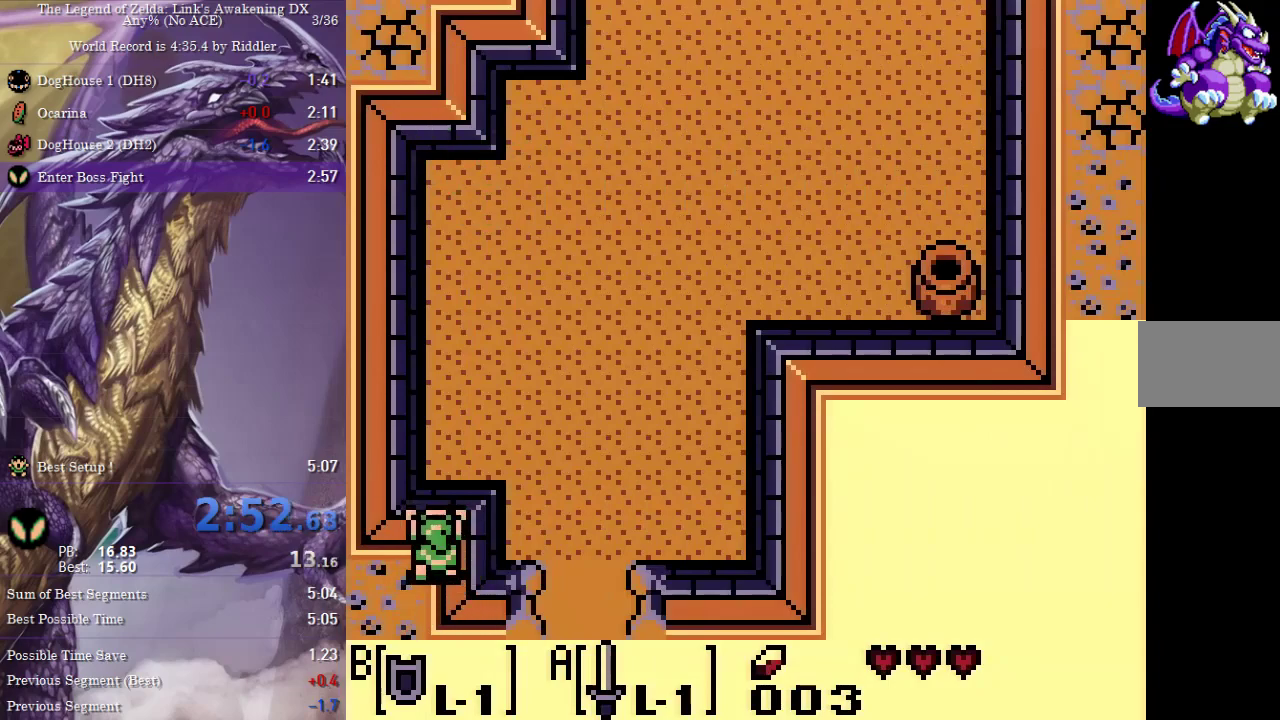
{"buttons": ["DPAD_UP"], "events": [[17, "DPAD_LEFT", "up"], [283, "DPAD_LEFT", "down"], [333, "DPAD_LEFT", "up"]]}
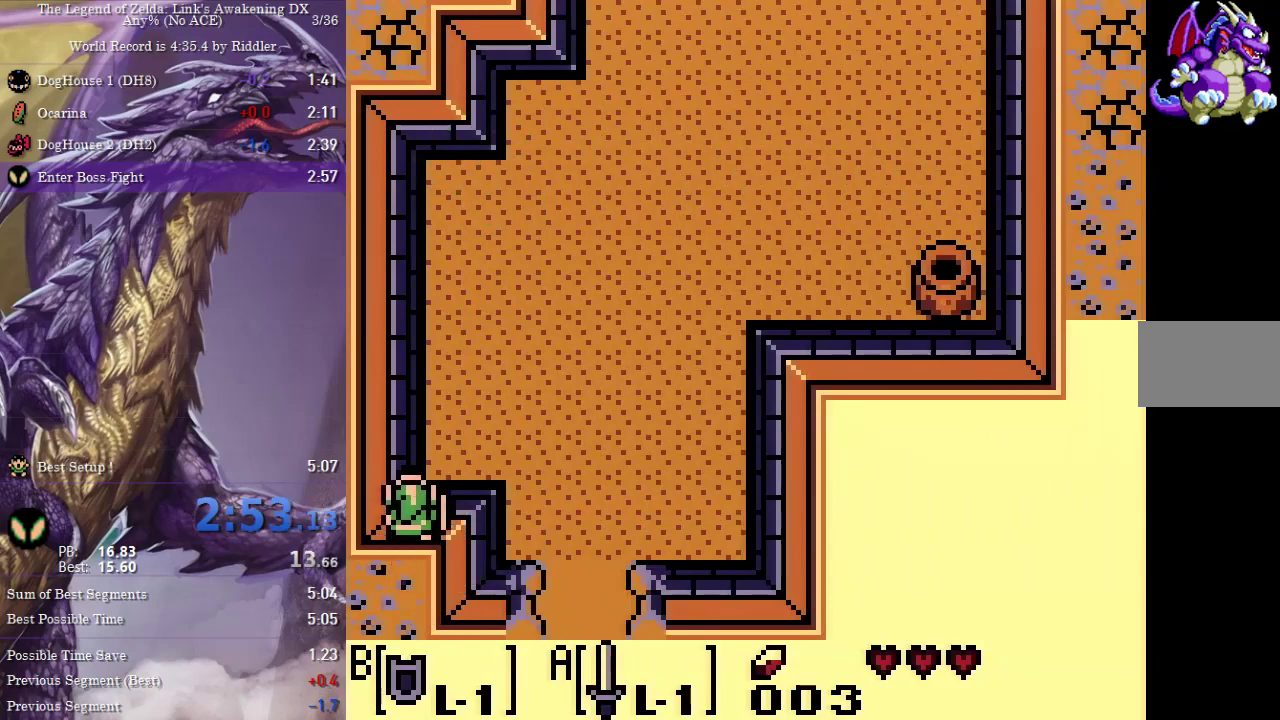
{"buttons": ["DPAD_UP"], "events": []}
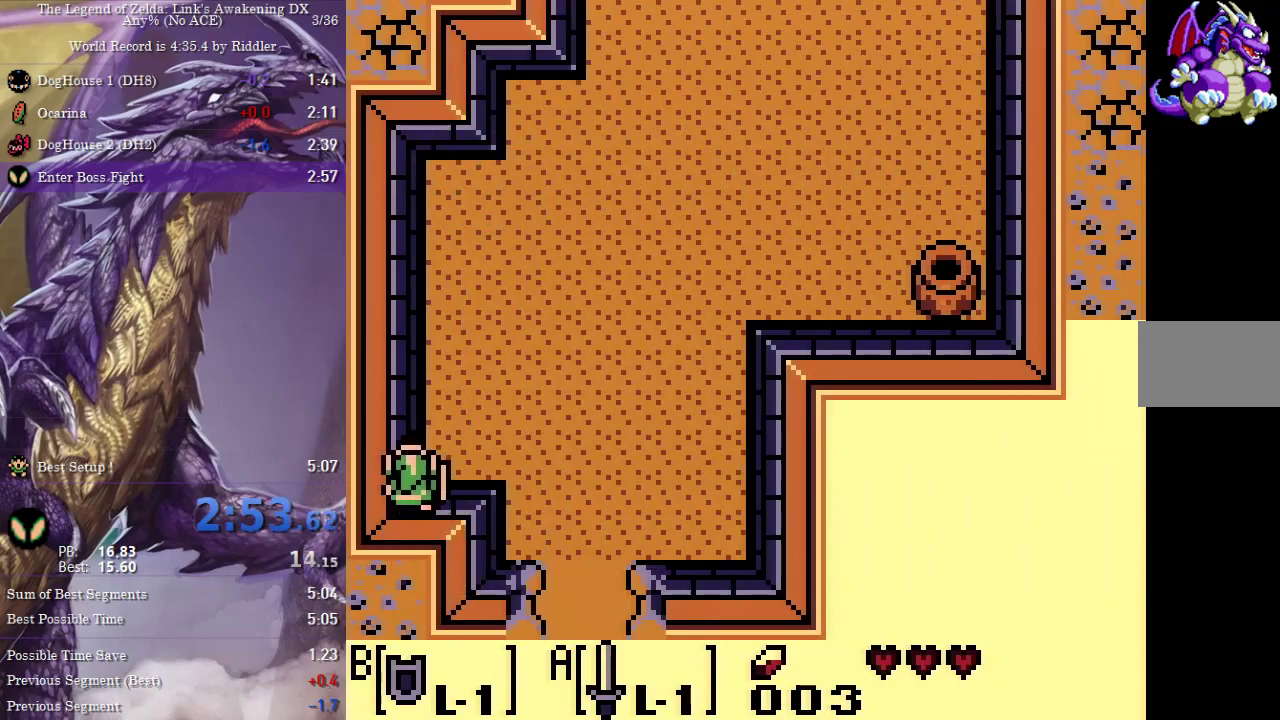
{"buttons": ["DPAD_UP"], "events": []}
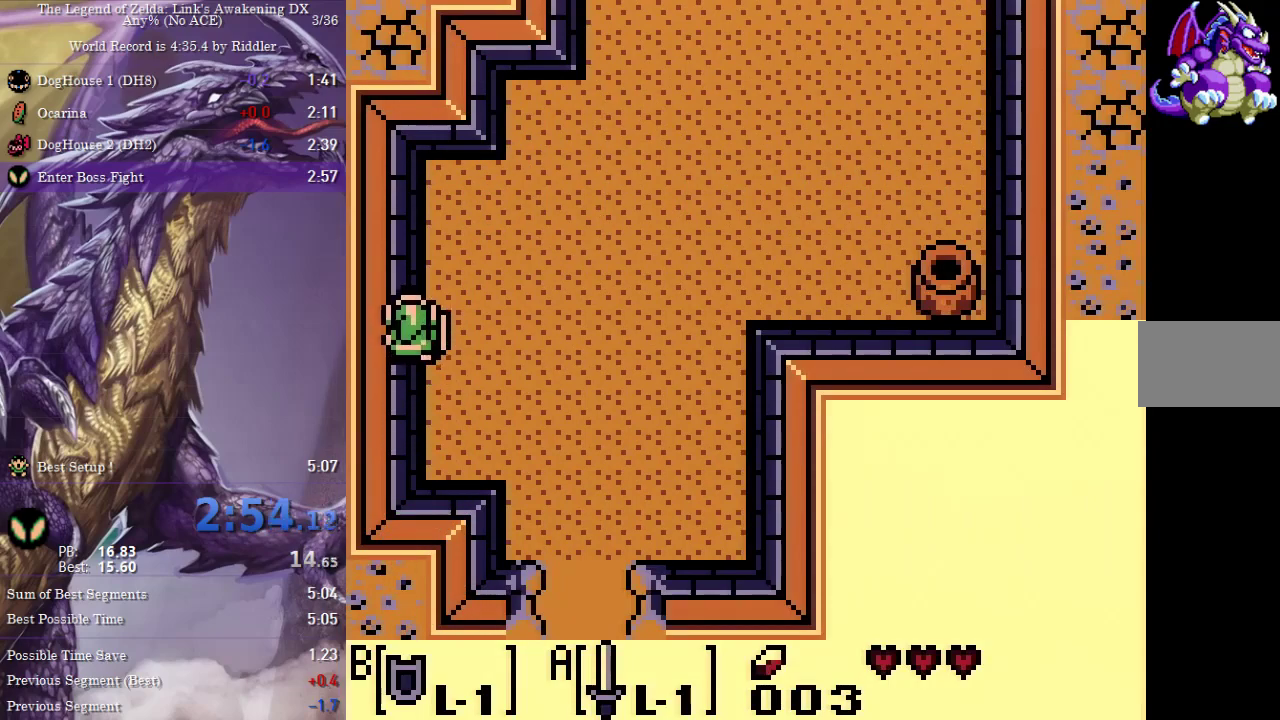
{"buttons": ["DPAD_UP"], "events": []}
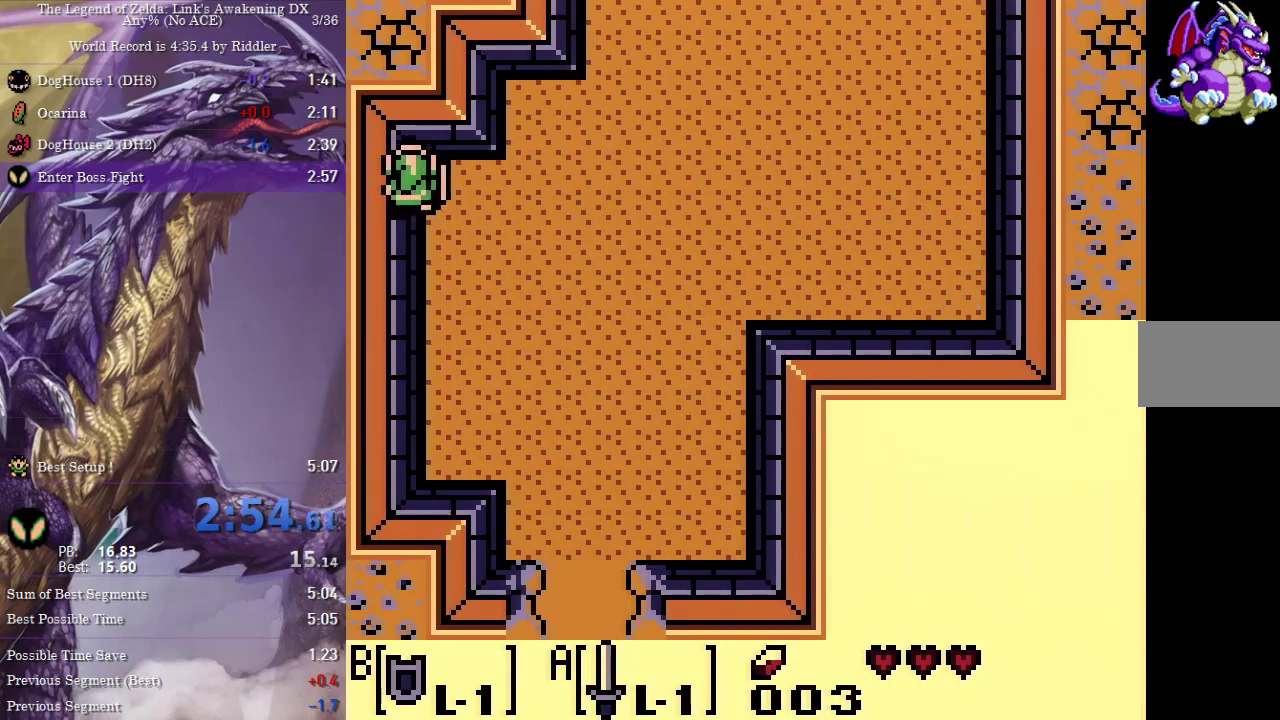
{"buttons": ["DPAD_UP"], "events": [[167, "DPAD_RIGHT", "down"], [267, "DPAD_RIGHT", "up"]]}